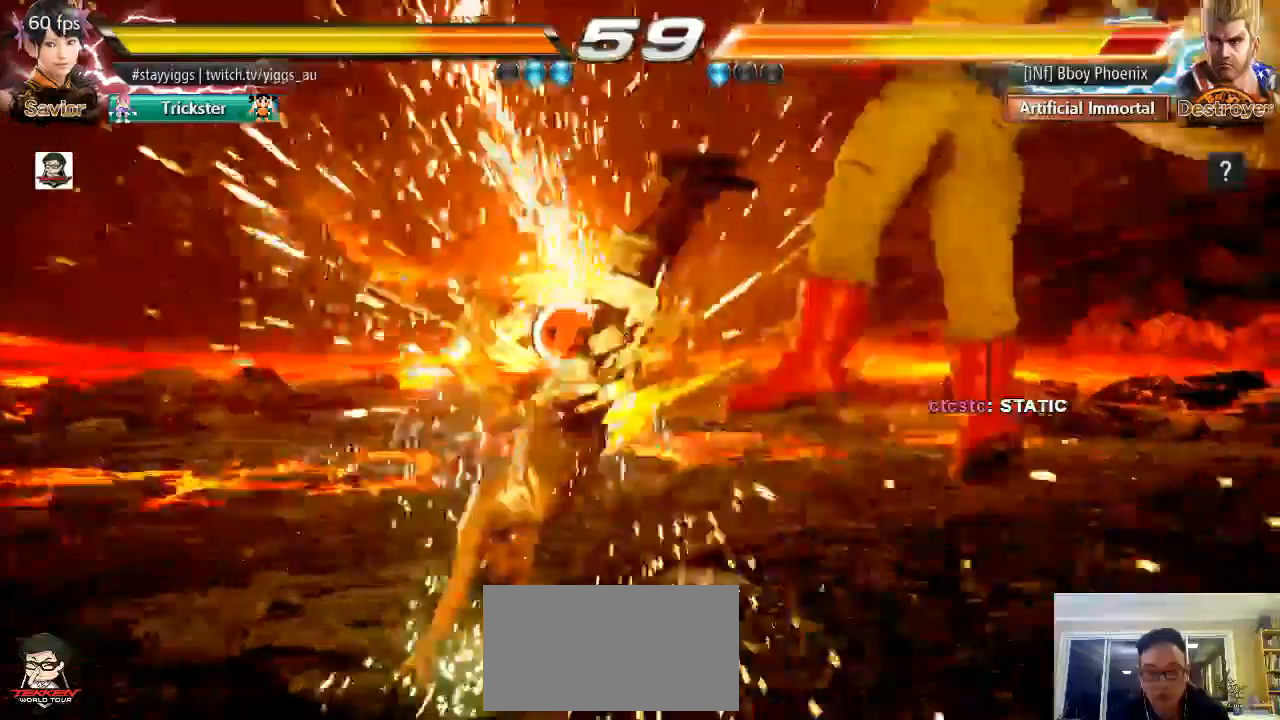
Gameplay with a controller (arcade stick); each line is a JSON object with the inputs held at the frame after it. "events" lists button and stick changes between this image and that frame as [ms after this image, input, new state], when the widget could be followed in between. Not read: L3 R3 SELECT START.
{"buttons": ["CROSS", "CIRCLE"], "left_stick": "right", "events": [[17, "CROSS", "up"], [233, "left_stick", "right"], [283, "CROSS", "down"], [333, "CROSS", "up"], [417, "CROSS", "down"]]}
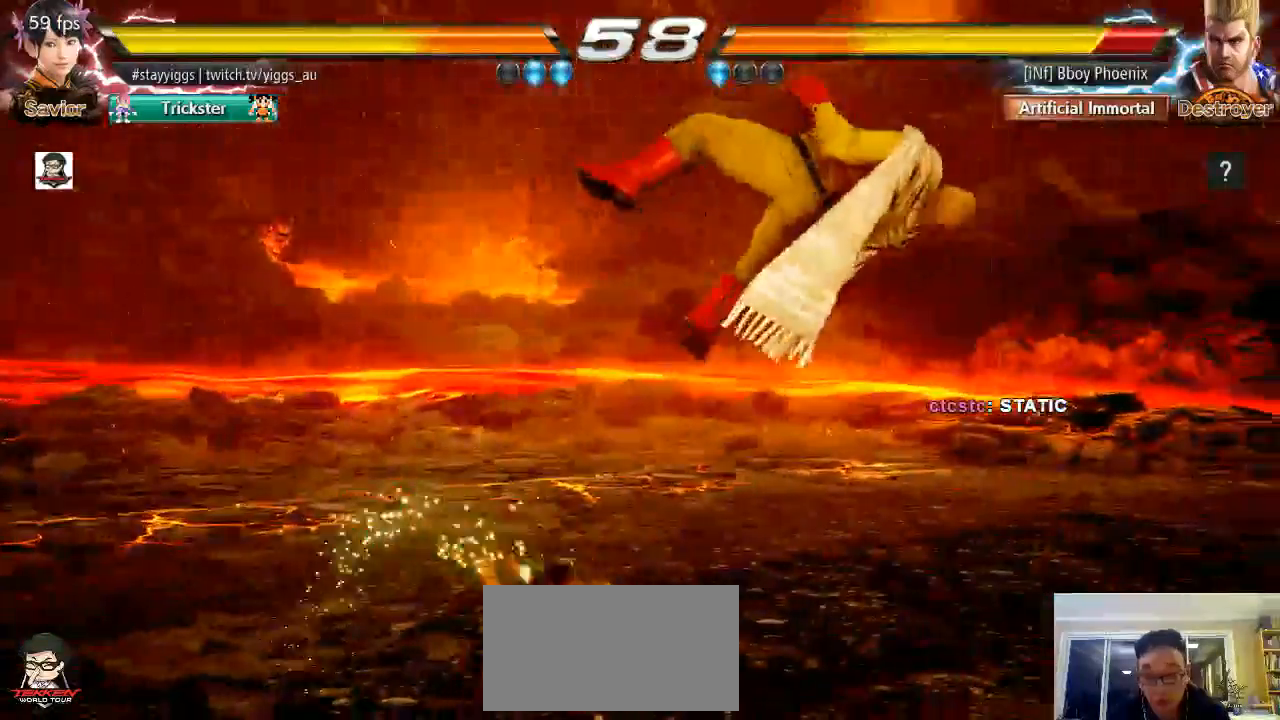
{"buttons": [], "left_stick": "center", "events": [[133, "CROSS", "up"], [183, "CROSS", "down"], [233, "left_stick", "center"], [333, "CROSS", "up"], [383, "CIRCLE", "up"]]}
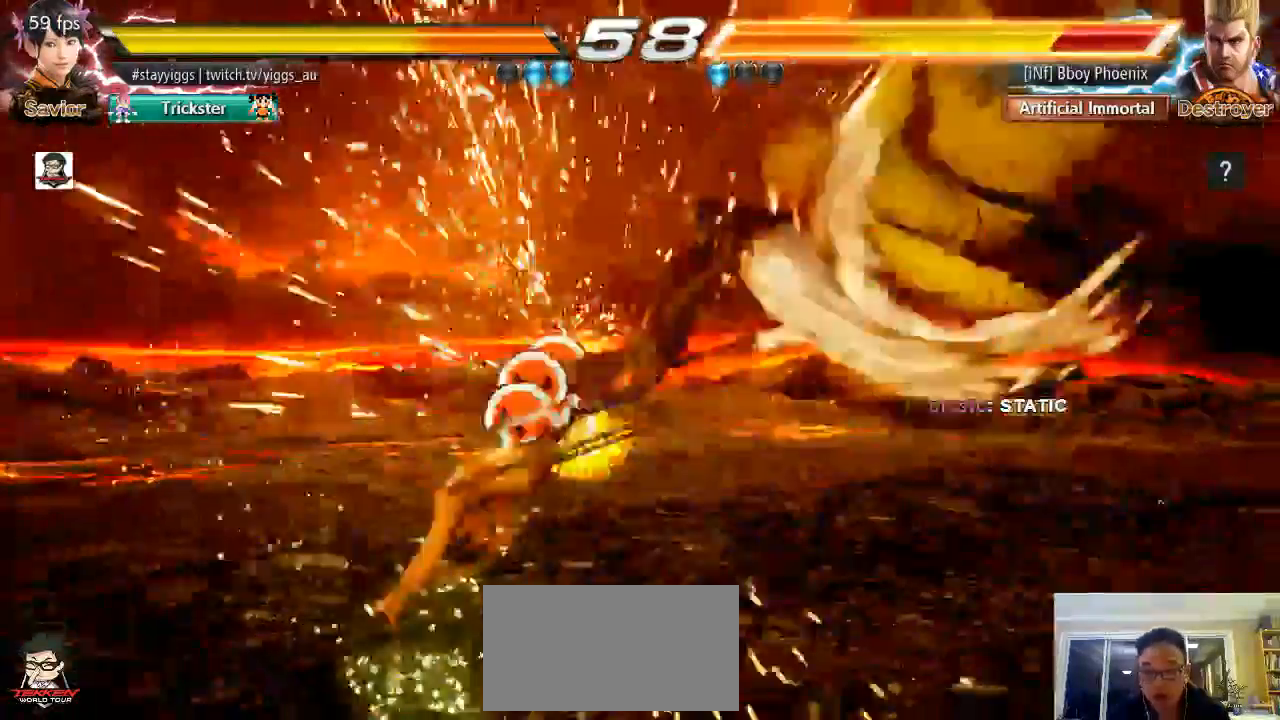
{"buttons": ["CIRCLE"], "left_stick": "center", "events": [[233, "SQUARE", "down"], [283, "SQUARE", "up"], [383, "CIRCLE", "down"]]}
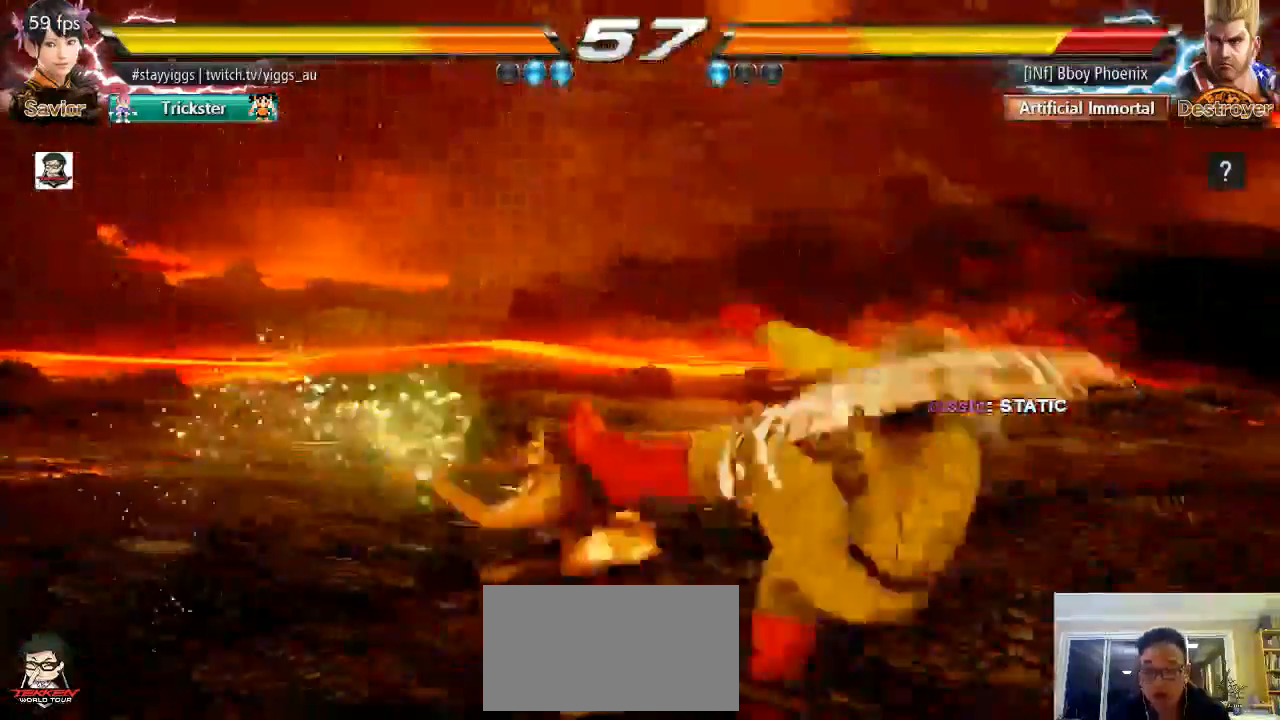
{"buttons": [], "left_stick": "center", "events": [[67, "CIRCLE", "up"], [333, "CIRCLE", "down"], [483, "CIRCLE", "up"]]}
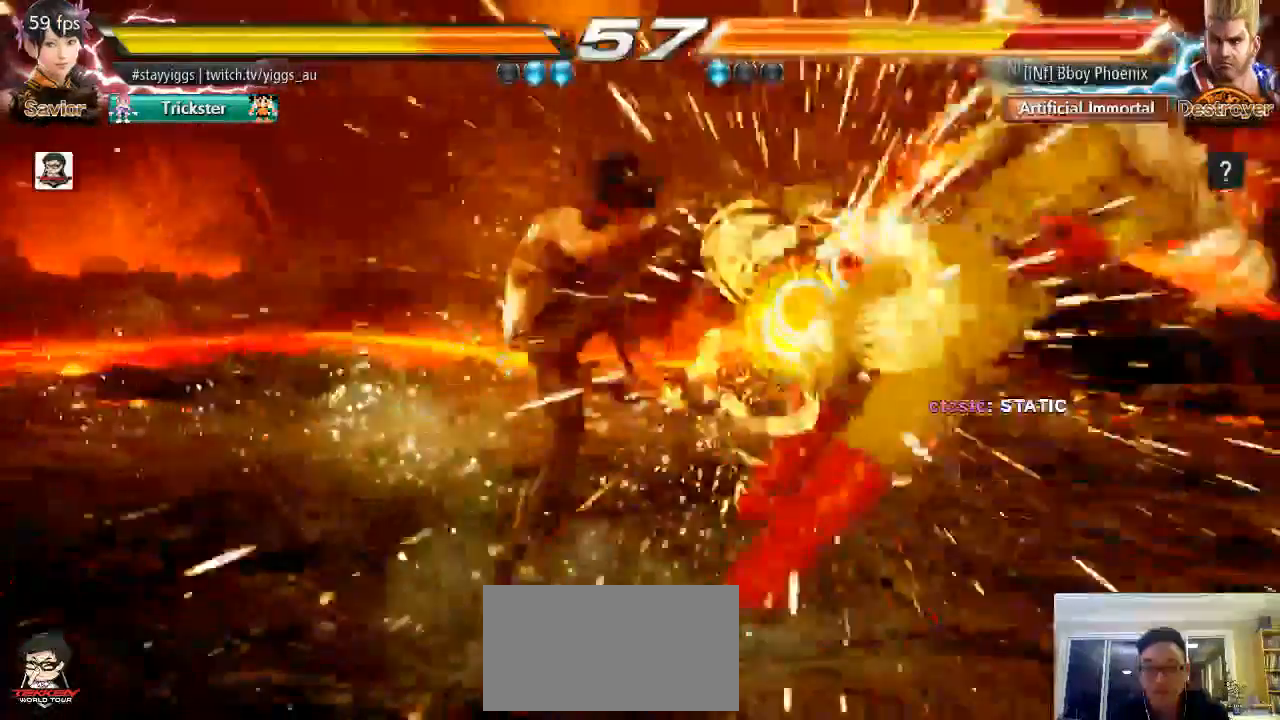
{"buttons": [], "left_stick": "right", "events": [[267, "left_stick", "right"], [333, "left_stick", "center"], [433, "left_stick", "right"]]}
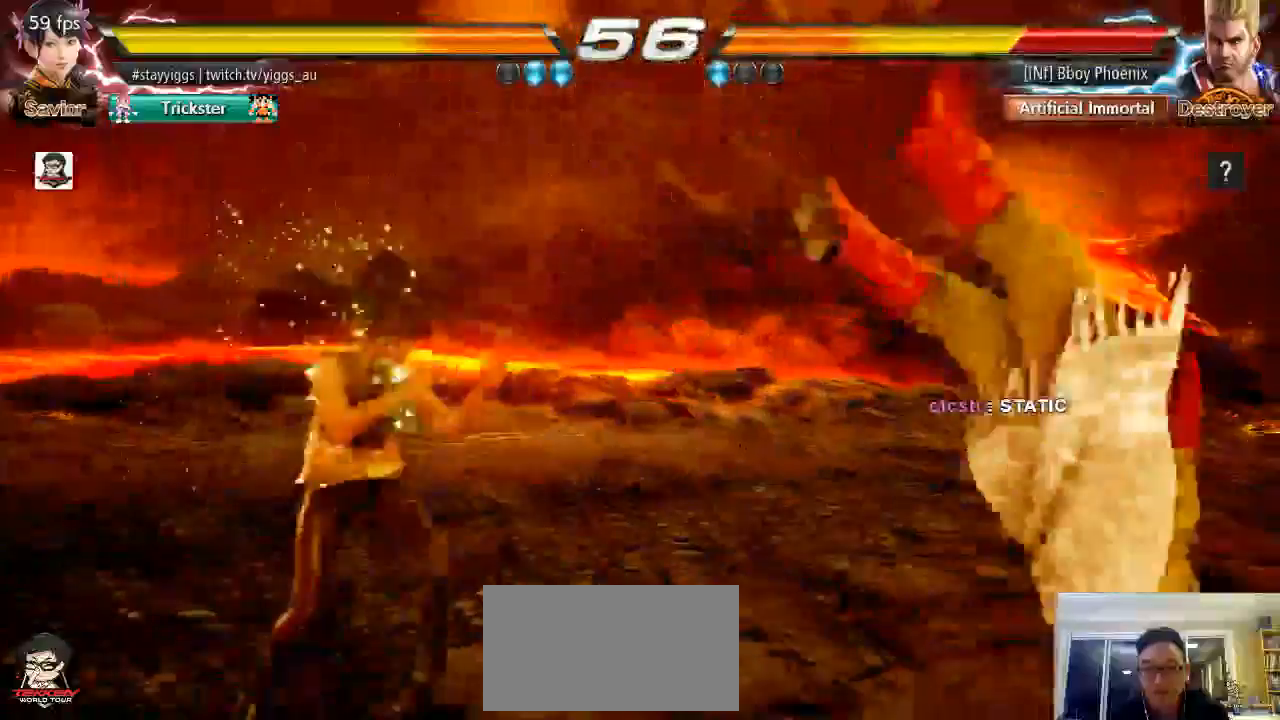
{"buttons": ["SQUARE", "TRIANGLE"], "left_stick": "down", "events": [[33, "left_stick", "up-right"], [83, "CIRCLE", "down"], [183, "CIRCLE", "up"], [183, "left_stick", "center"], [283, "left_stick", "down"], [333, "SQUARE", "down"], [383, "TRIANGLE", "down"]]}
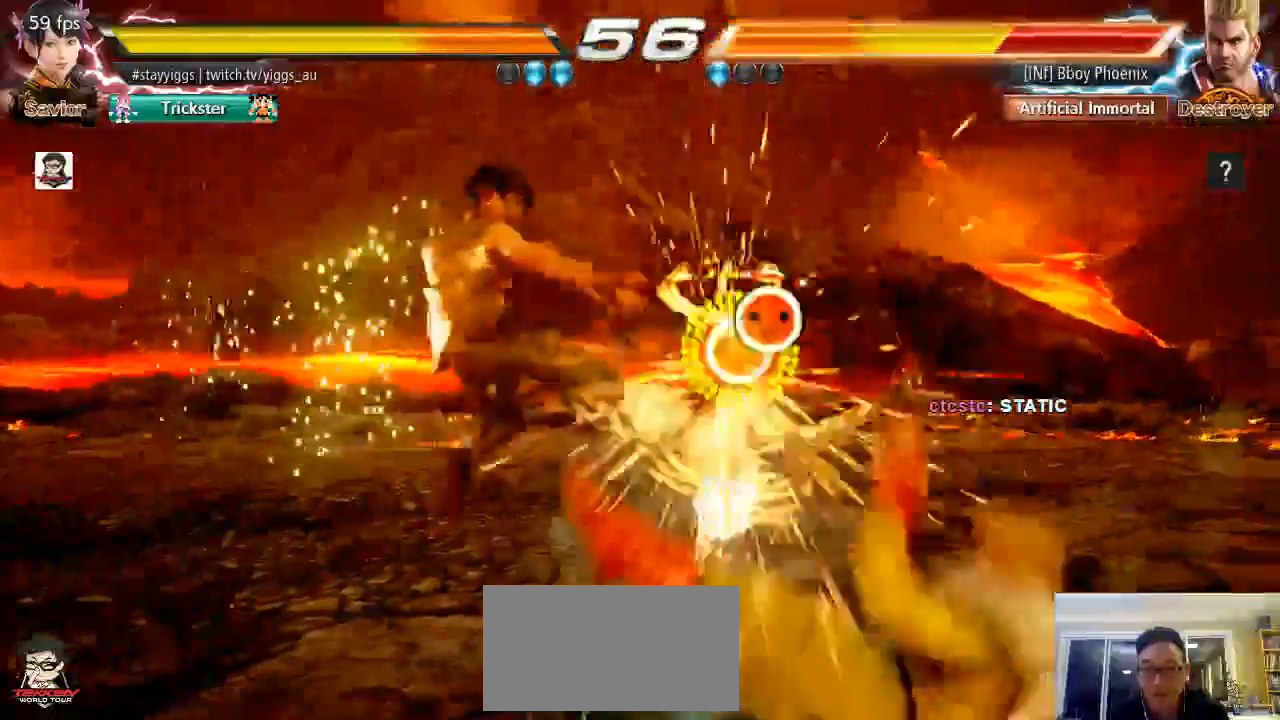
{"buttons": [], "left_stick": "right", "events": [[117, "left_stick", "center"], [217, "SQUARE", "up"], [233, "TRIANGLE", "up"], [233, "left_stick", "right"], [333, "left_stick", "center"], [383, "left_stick", "right"]]}
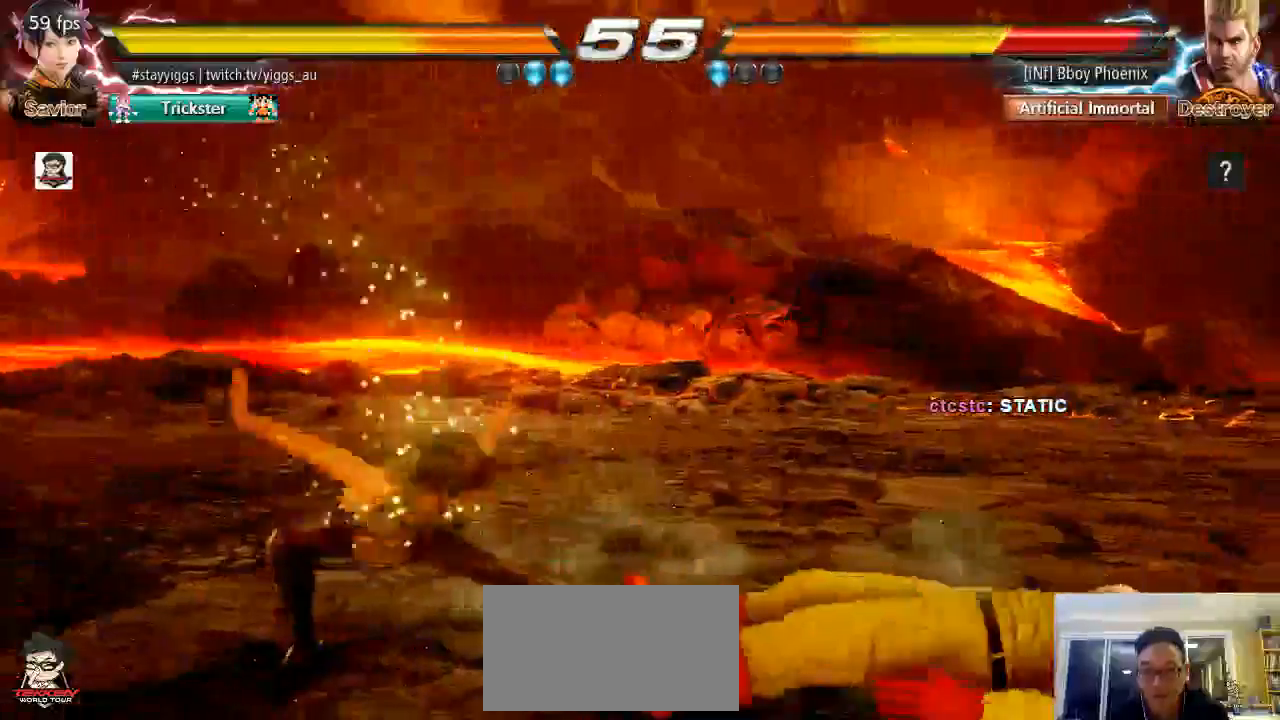
{"buttons": [], "left_stick": "center", "events": [[33, "left_stick", "center"], [83, "left_stick", "down"], [167, "SQUARE", "down"], [167, "TRIANGLE", "down"], [333, "SQUARE", "up"], [333, "TRIANGLE", "up"], [383, "left_stick", "center"]]}
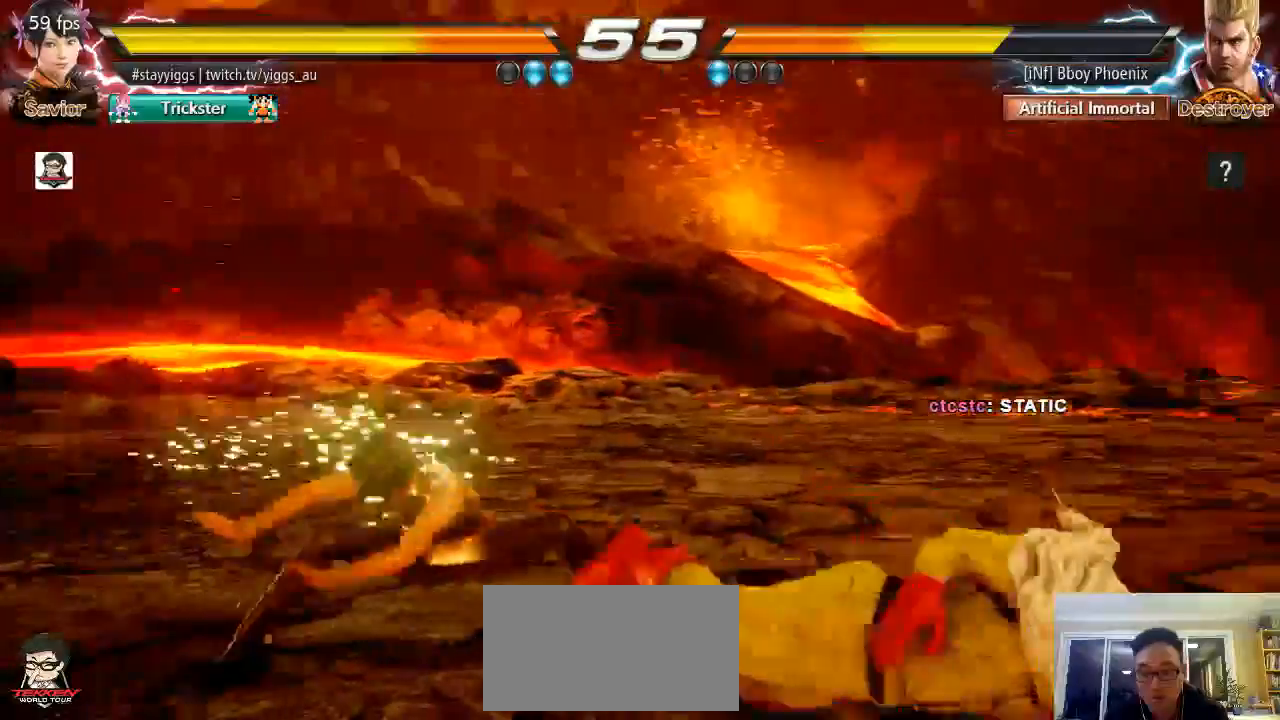
{"buttons": [], "left_stick": "center"}
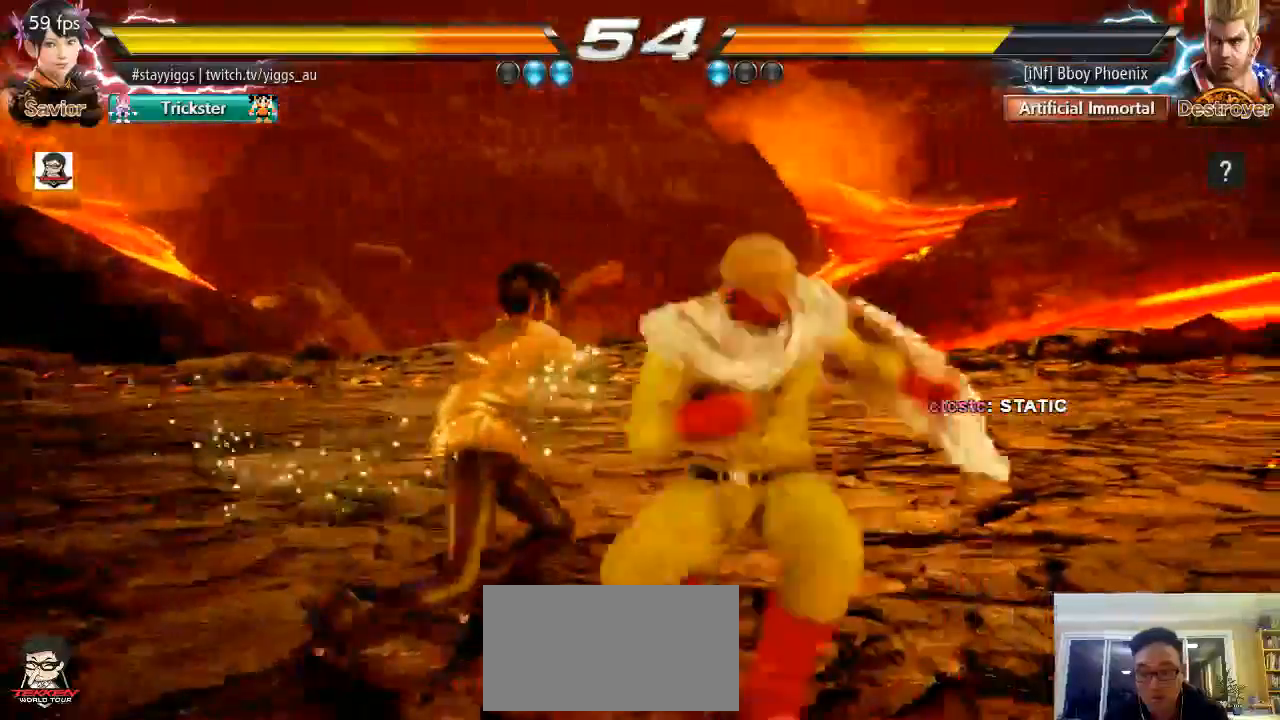
{"buttons": [], "left_stick": "center", "events": [[33, "left_stick", "down-right"], [267, "left_stick", "center"]]}
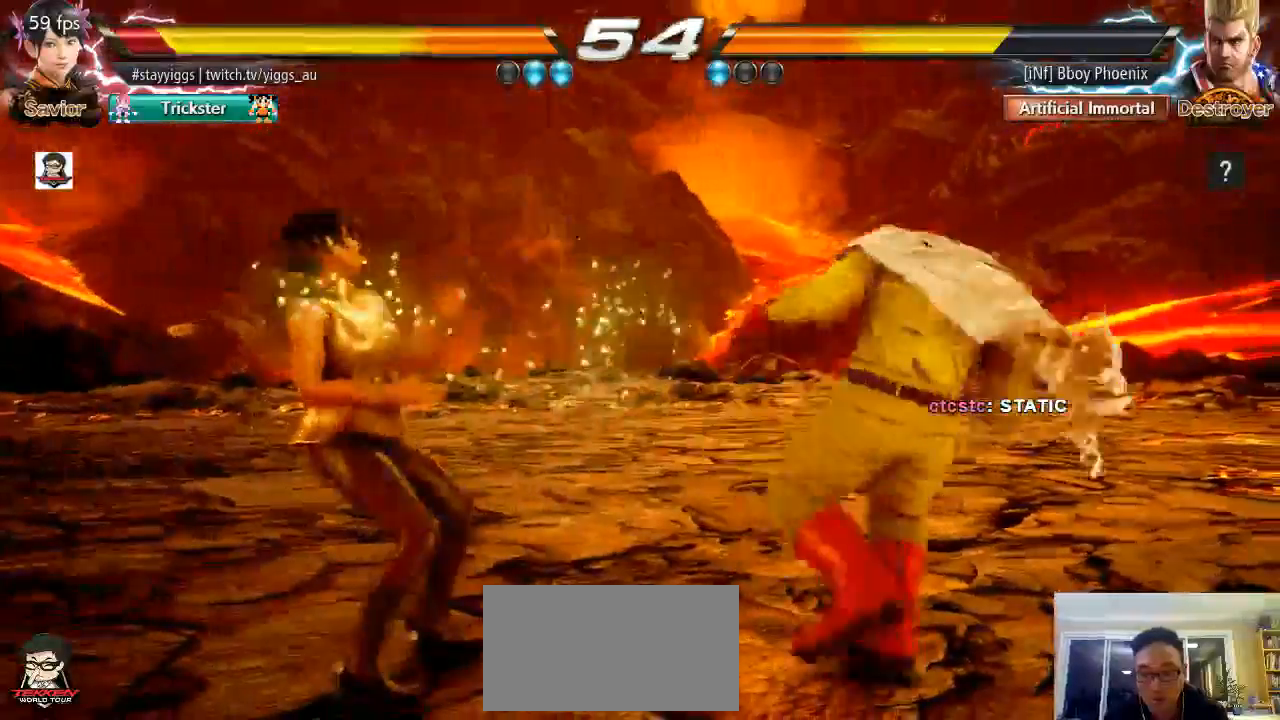
{"buttons": ["CROSS", "CIRCLE"], "left_stick": "left", "events": [[67, "left_stick", "down"], [133, "left_stick", "center"], [333, "left_stick", "left"], [383, "CIRCLE", "down"], [383, "CROSS", "down"]]}
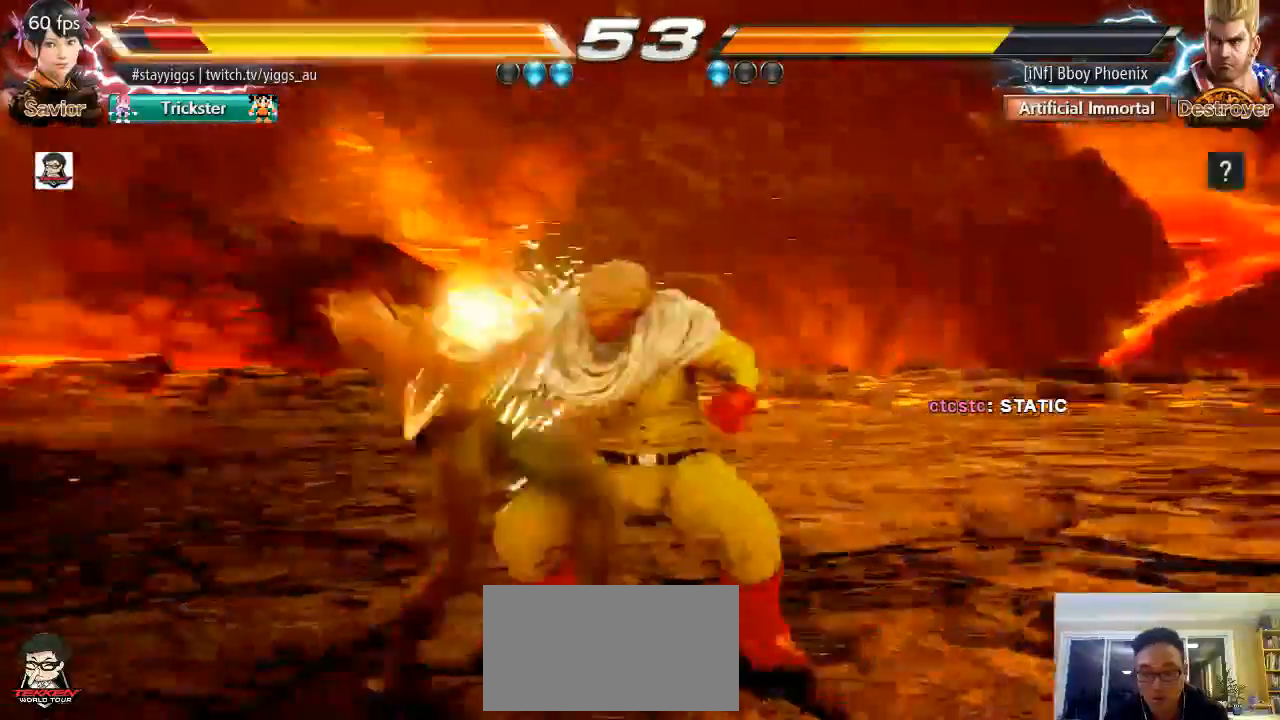
{"buttons": [], "left_stick": "down", "events": [[67, "CROSS", "up"], [67, "left_stick", "center"], [133, "CIRCLE", "up"], [317, "left_stick", "down"]]}
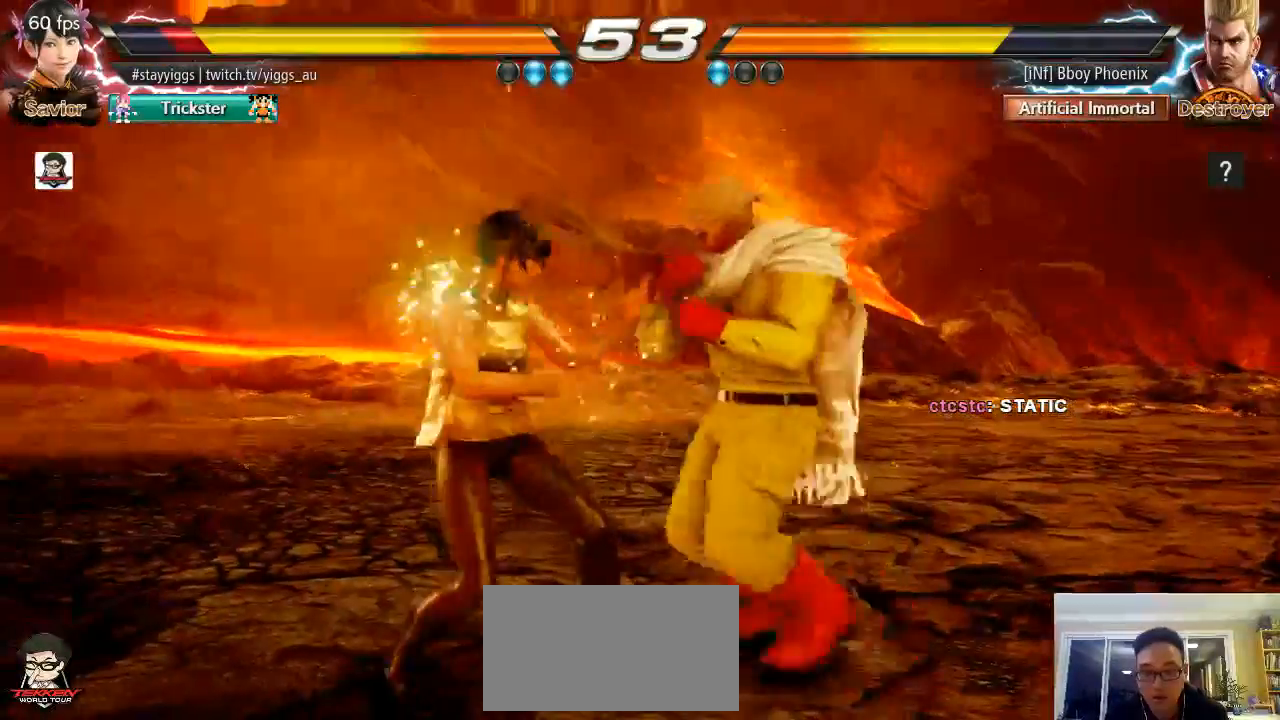
{"buttons": [], "left_stick": "left", "events": [[17, "left_stick", "center"], [133, "left_stick", "left"]]}
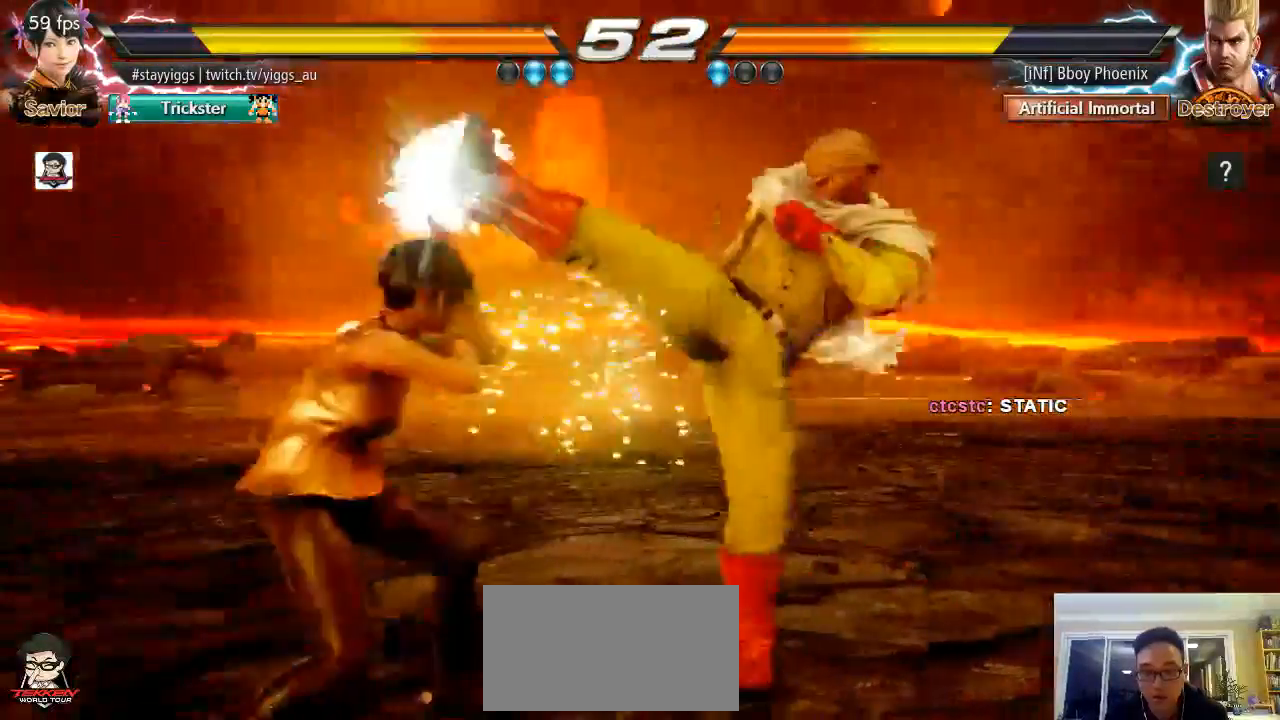
{"buttons": [], "left_stick": "center", "events": [[67, "left_stick", "center"], [317, "left_stick", "down"], [383, "left_stick", "center"]]}
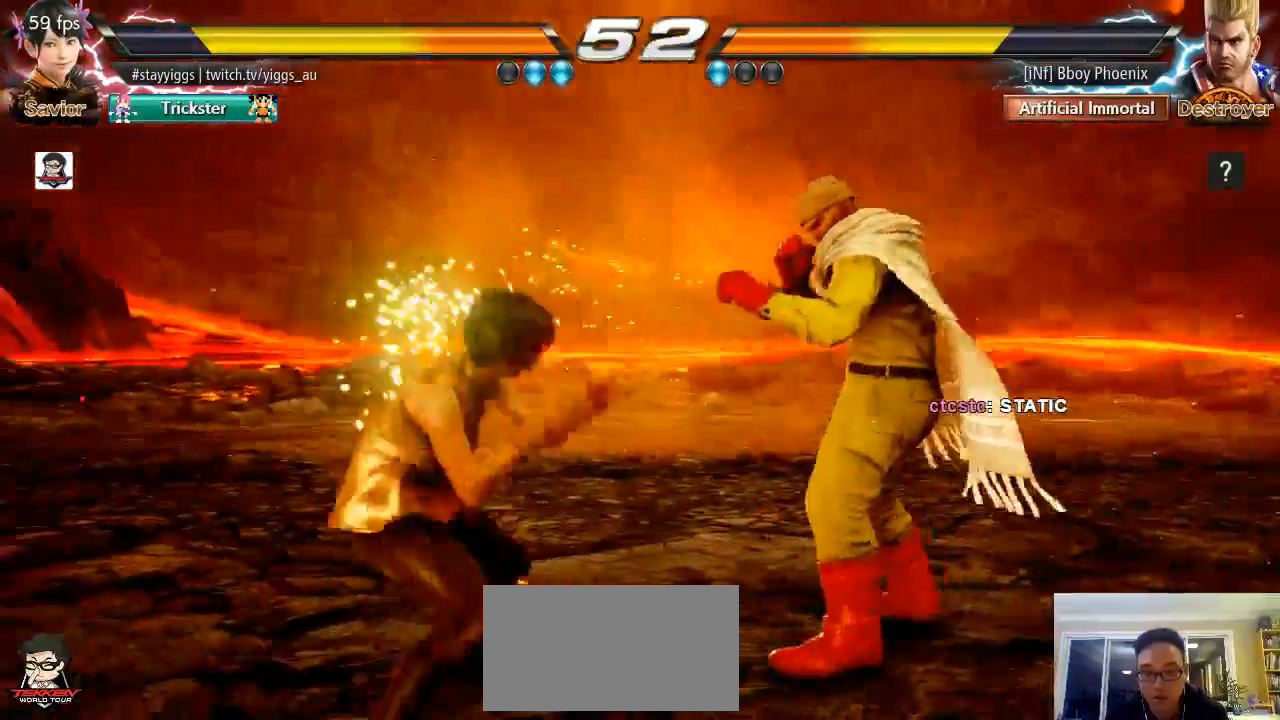
{"buttons": [], "left_stick": "center", "events": [[33, "CIRCLE", "down"], [183, "CIRCLE", "up"]]}
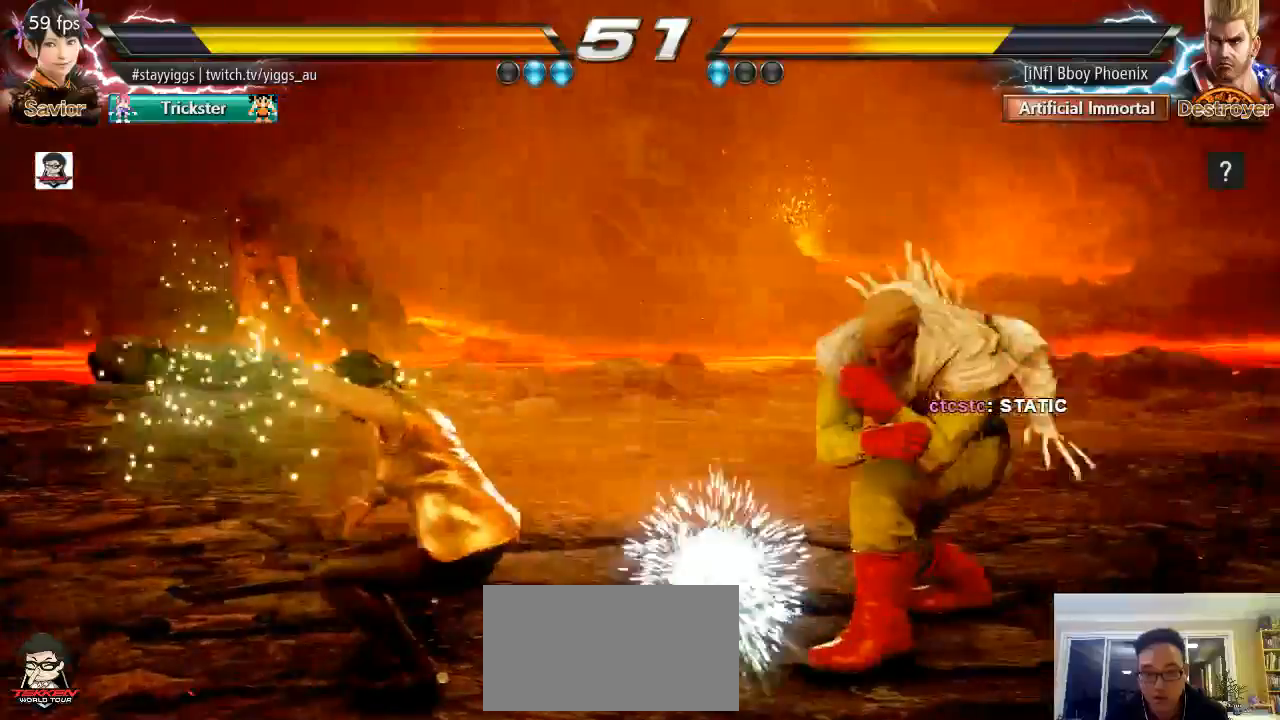
{"buttons": [], "left_stick": "left", "events": [[283, "left_stick", "left"]]}
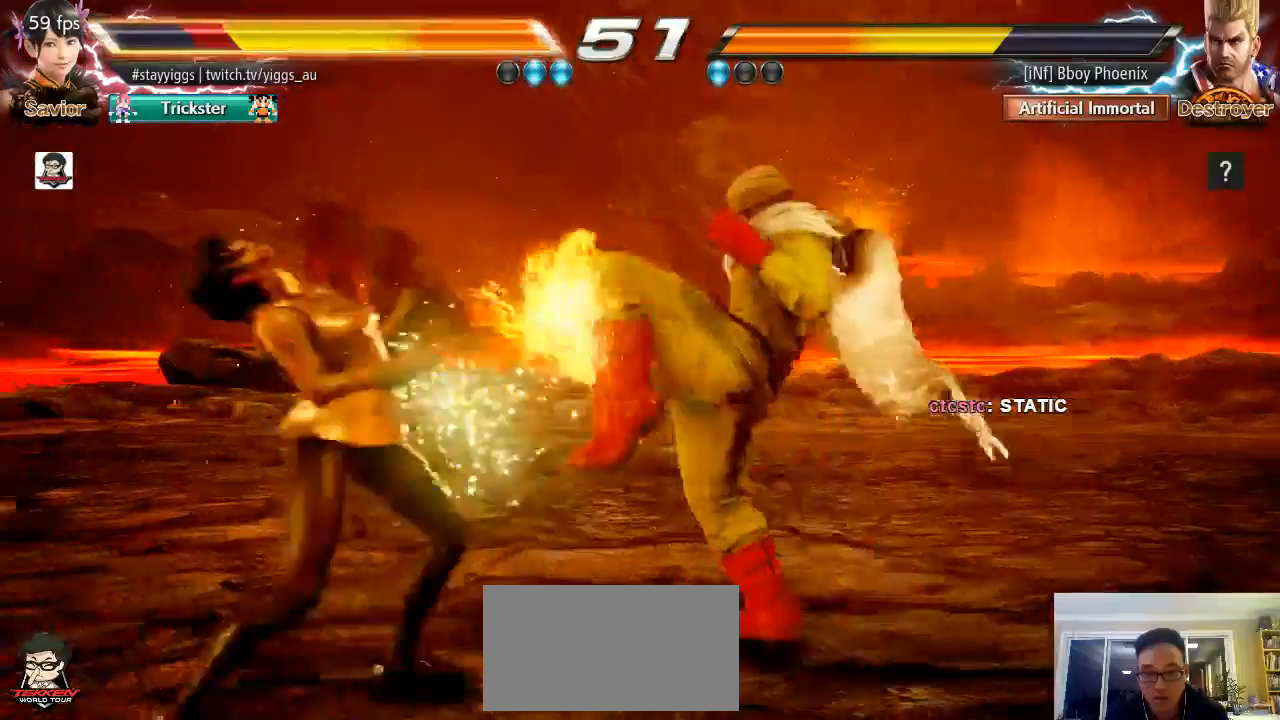
{"buttons": [], "left_stick": "down-left", "events": [[317, "left_stick", "down-left"]]}
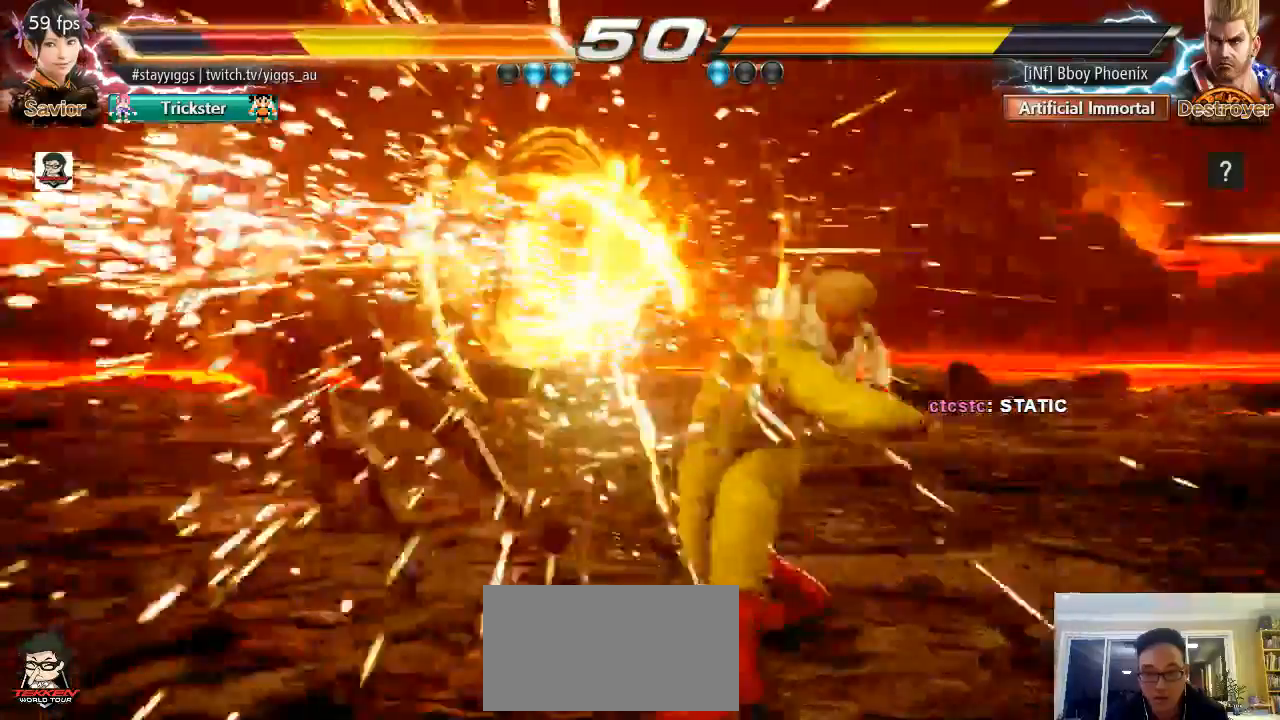
{"buttons": ["TRIANGLE"], "left_stick": "center", "events": [[17, "left_stick", "center"], [433, "TRIANGLE", "down"]]}
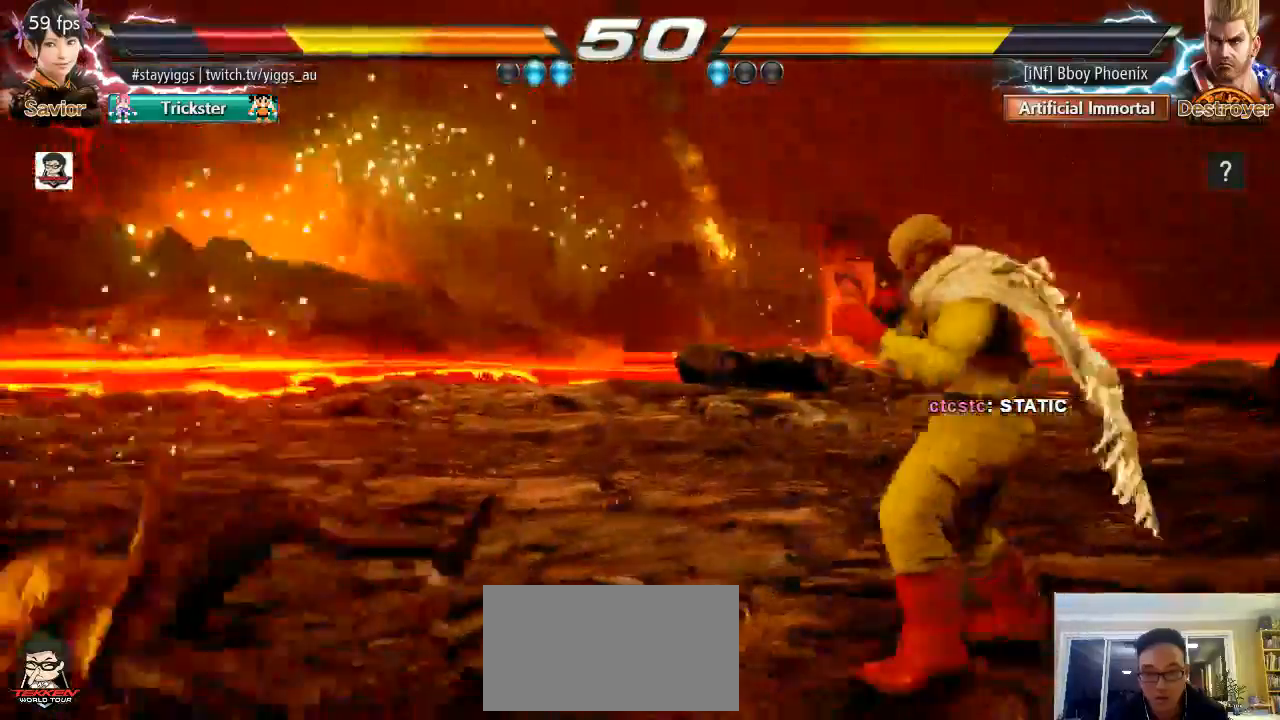
{"buttons": [], "left_stick": "left", "events": [[33, "SQUARE", "down"], [83, "TRIANGLE", "up"], [133, "CROSS", "down"], [167, "SQUARE", "up"], [233, "CROSS", "up"], [483, "left_stick", "left"]]}
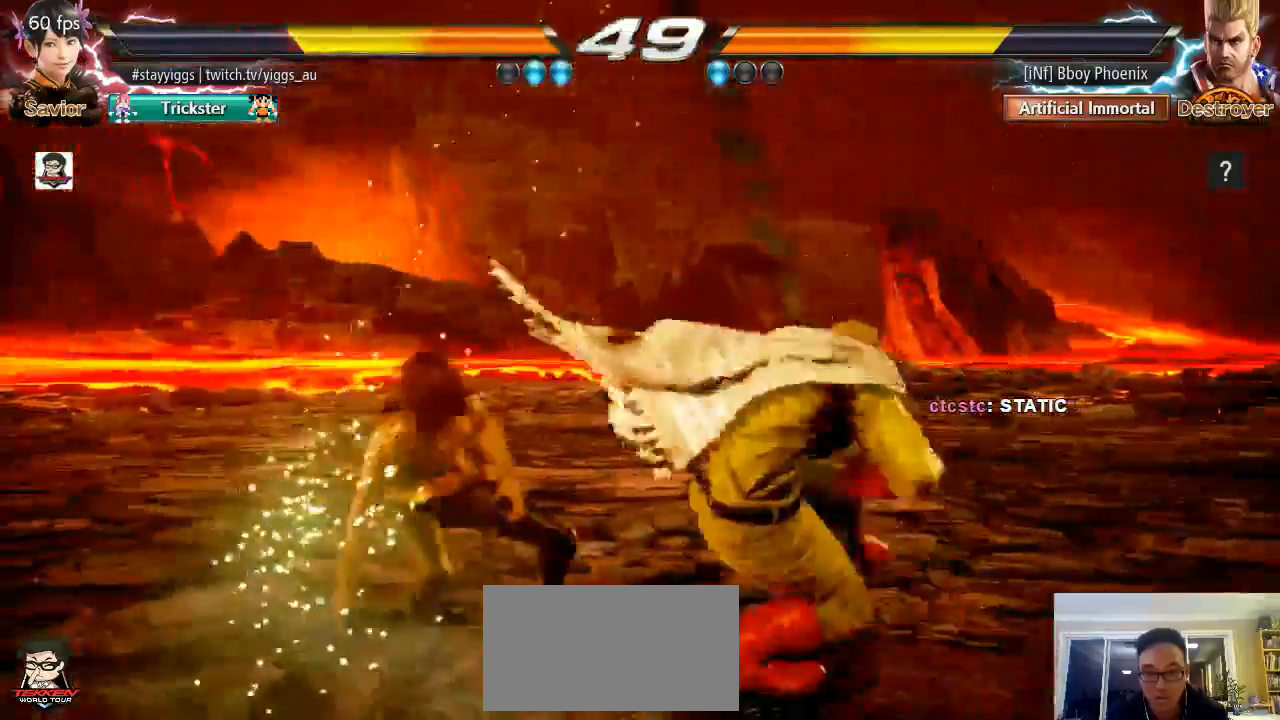
{"buttons": [], "left_stick": "up", "events": [[67, "left_stick", "center"], [133, "left_stick", "left"], [283, "left_stick", "center"], [483, "left_stick", "up"]]}
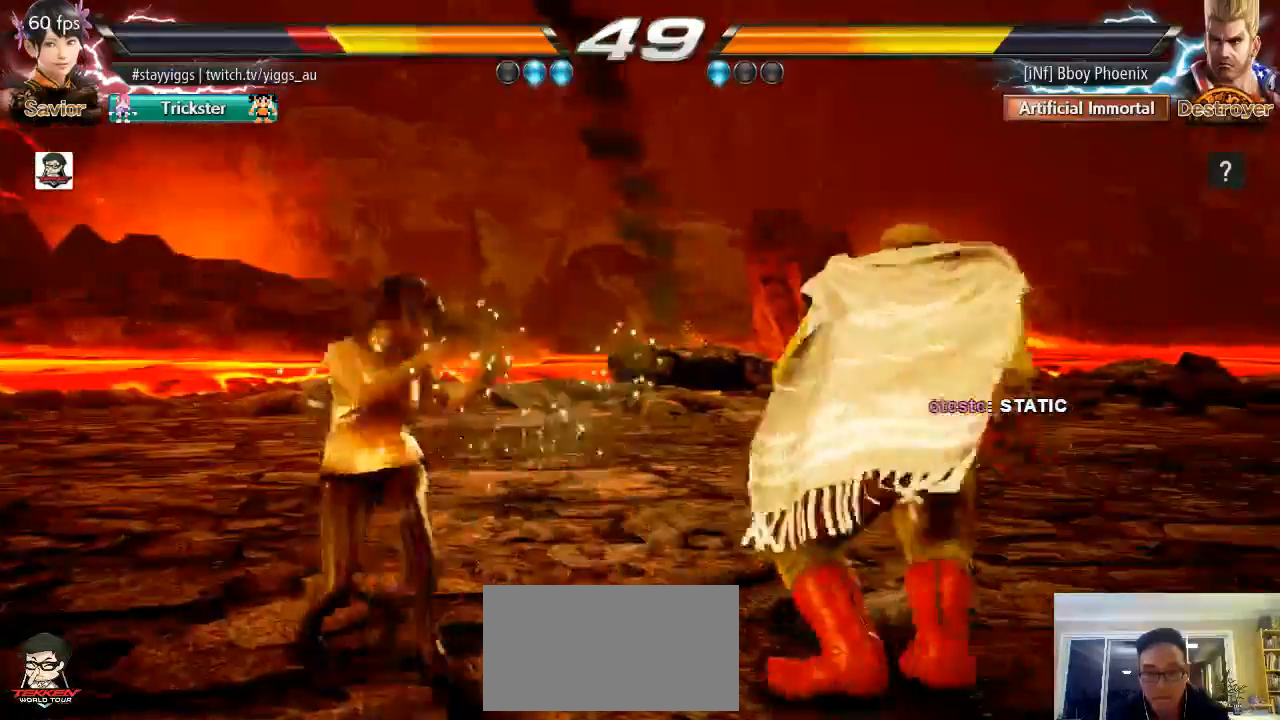
{"buttons": [], "left_stick": "left", "events": [[67, "left_stick", "center"], [283, "left_stick", "left"], [367, "left_stick", "center"], [433, "left_stick", "left"]]}
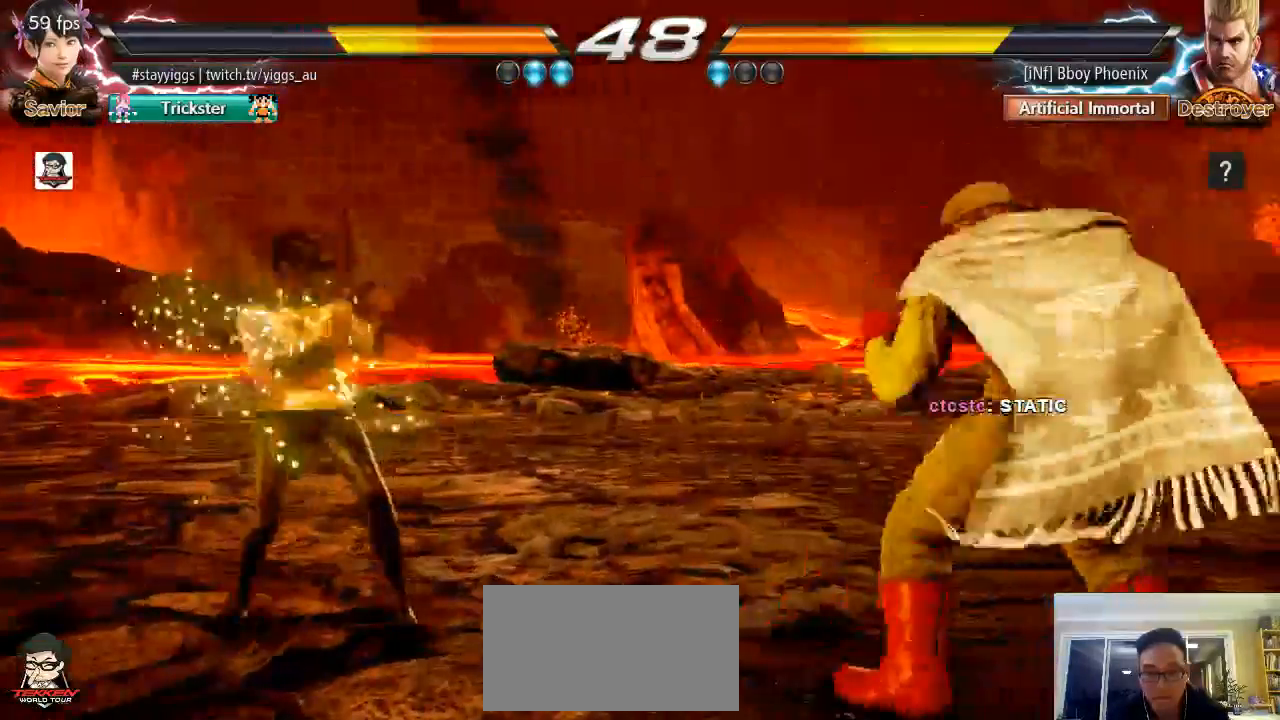
{"buttons": [], "left_stick": "right", "events": [[83, "left_stick", "down"], [217, "left_stick", "center"], [283, "left_stick", "right"], [383, "left_stick", "center"], [483, "left_stick", "right"]]}
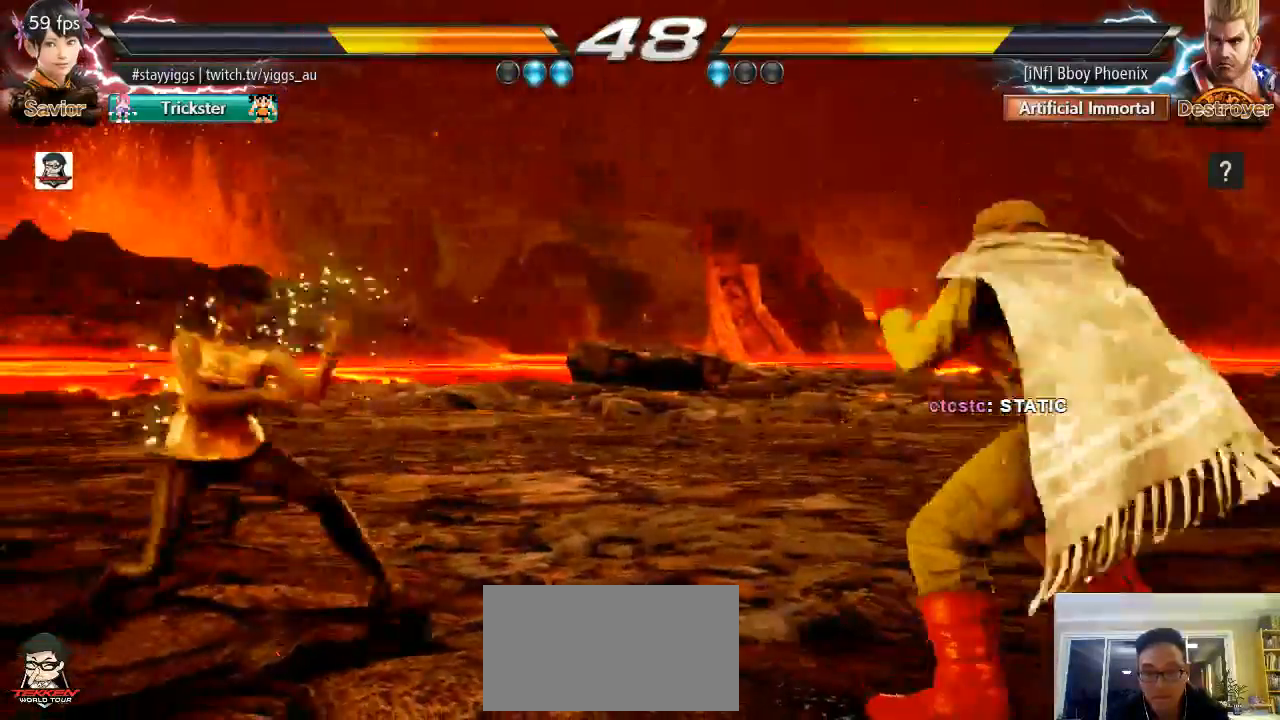
{"buttons": [], "left_stick": "center", "events": [[283, "left_stick", "down"], [383, "left_stick", "center"]]}
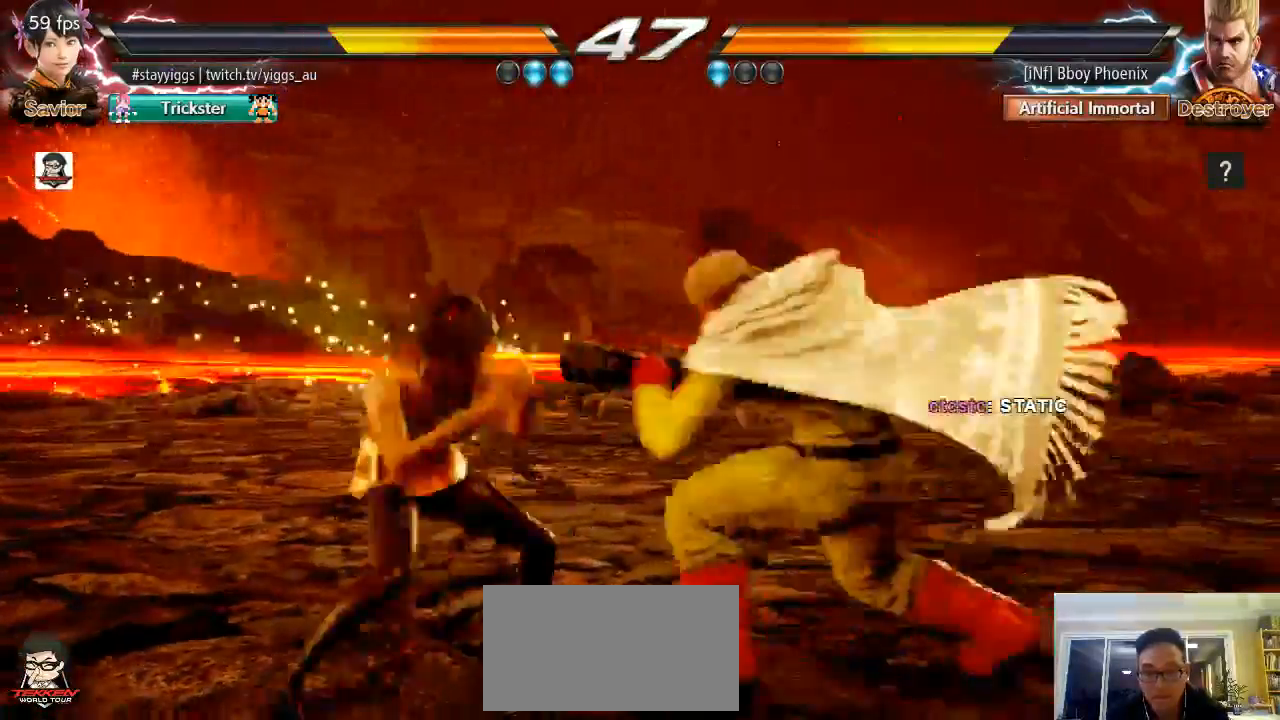
{"buttons": [], "left_stick": "center", "events": [[83, "TRIANGLE", "down"], [83, "left_stick", "down-right"], [183, "SQUARE", "down"], [233, "TRIANGLE", "up"], [233, "left_stick", "center"], [283, "SQUARE", "up"]]}
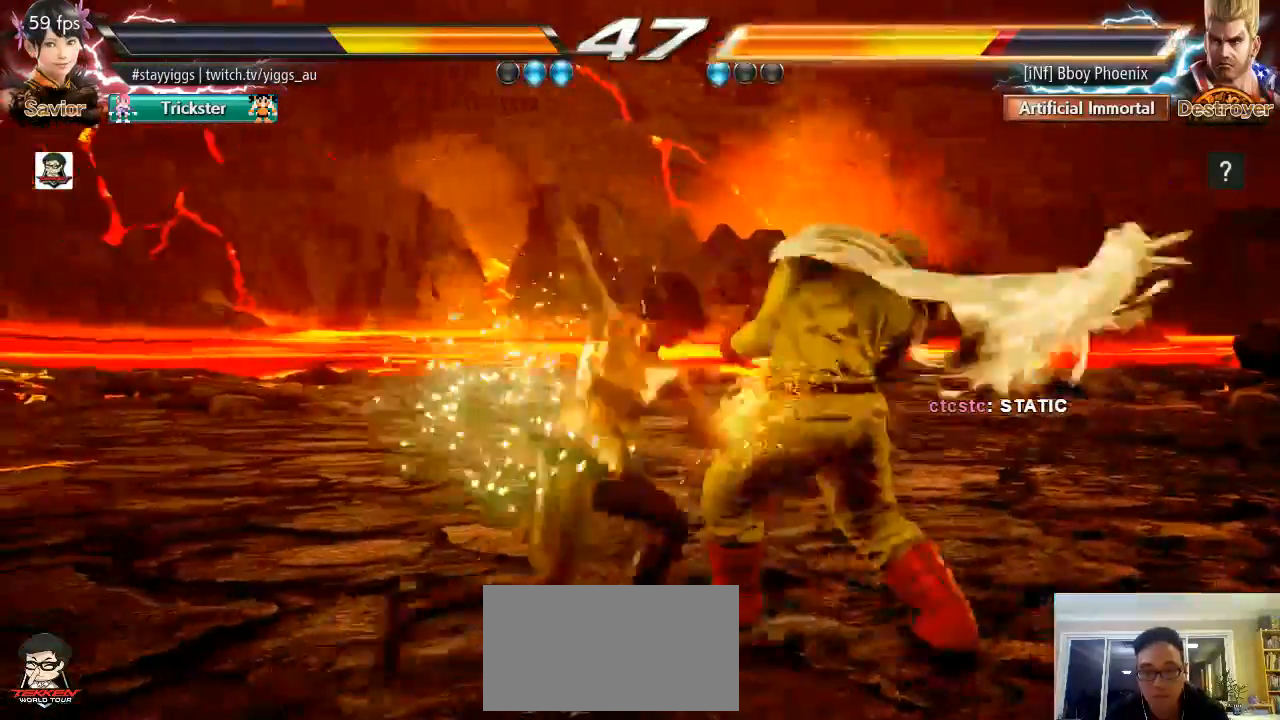
{"buttons": ["SQUARE"], "left_stick": "center", "events": [[483, "SQUARE", "down"]]}
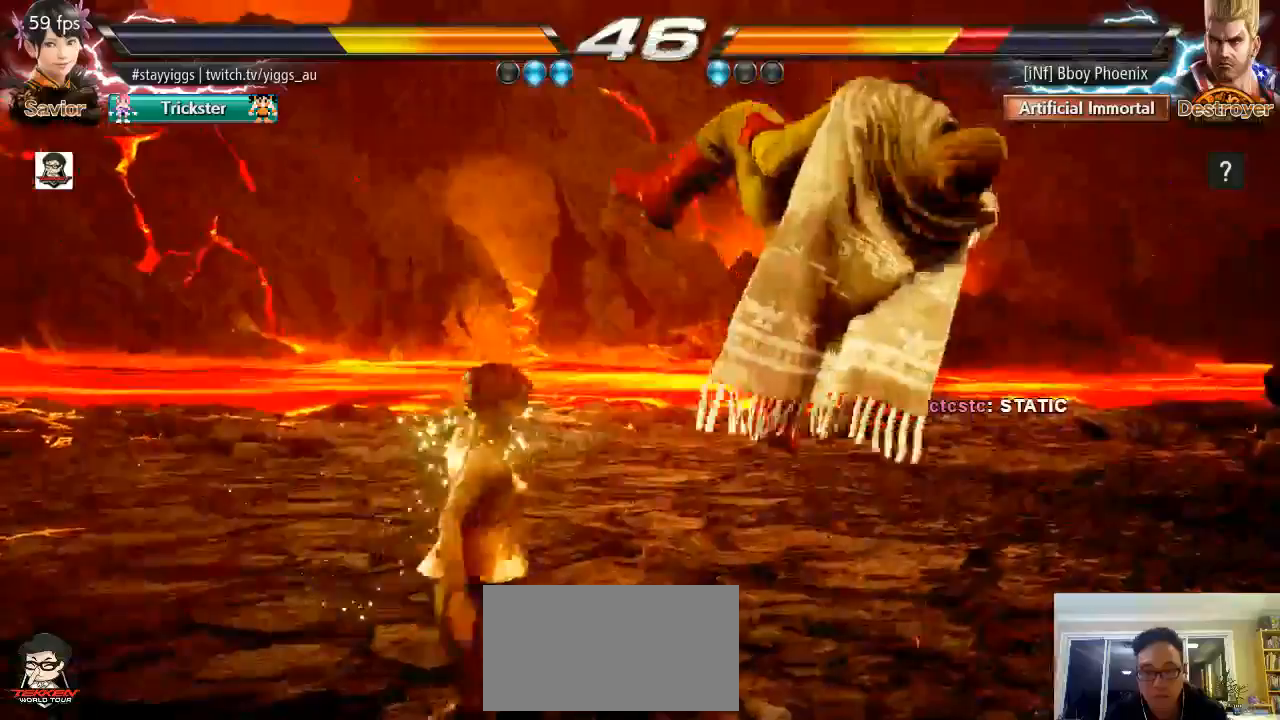
{"buttons": [], "left_stick": "center", "events": [[33, "SQUARE", "up"], [83, "left_stick", "down"], [133, "TRIANGLE", "down"], [233, "TRIANGLE", "up"], [283, "left_stick", "center"]]}
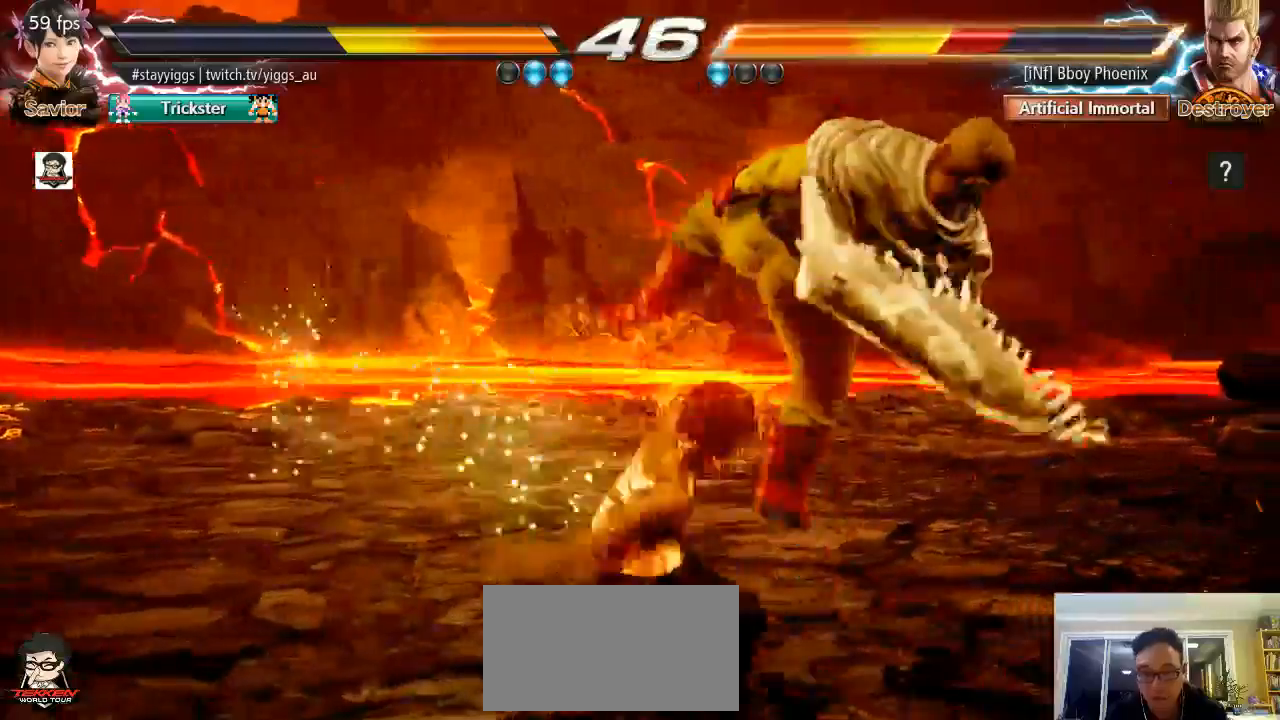
{"buttons": [], "left_stick": "center", "events": [[417, "SQUARE", "down"], [467, "SQUARE", "up"]]}
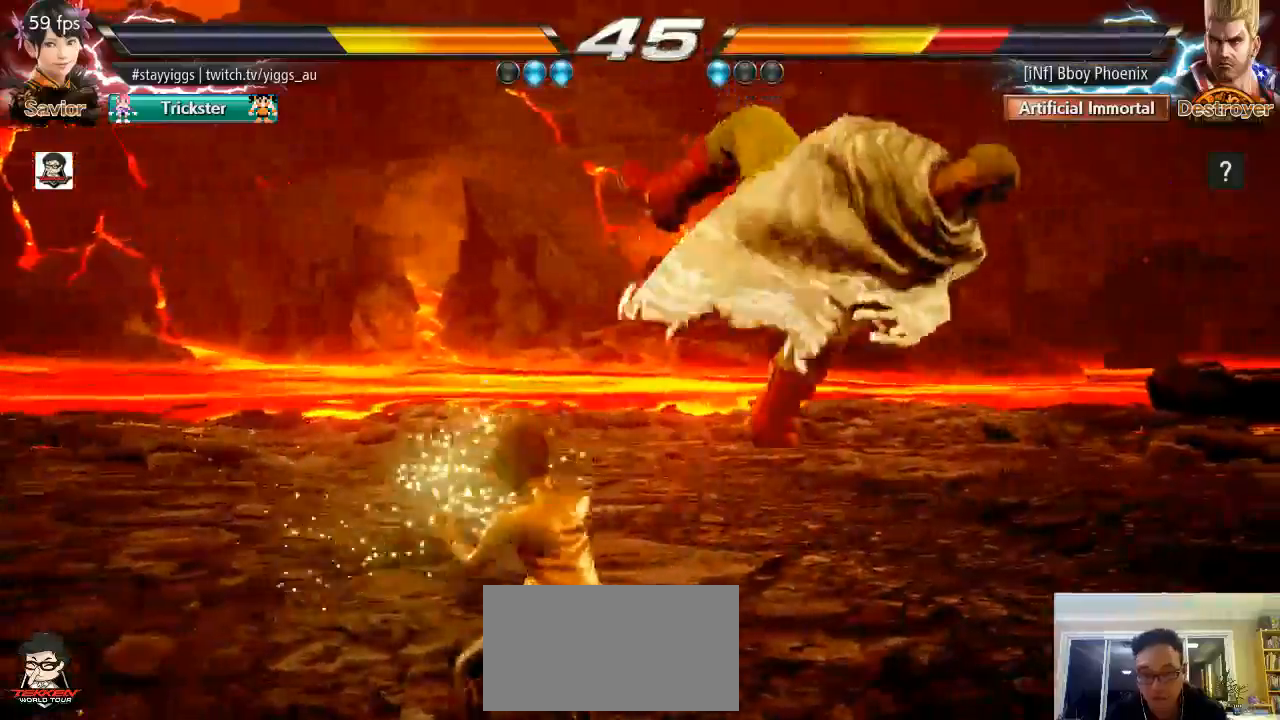
{"buttons": ["CIRCLE"], "left_stick": "center", "events": [[67, "CIRCLE", "down"], [233, "CIRCLE", "up"], [483, "CIRCLE", "down"]]}
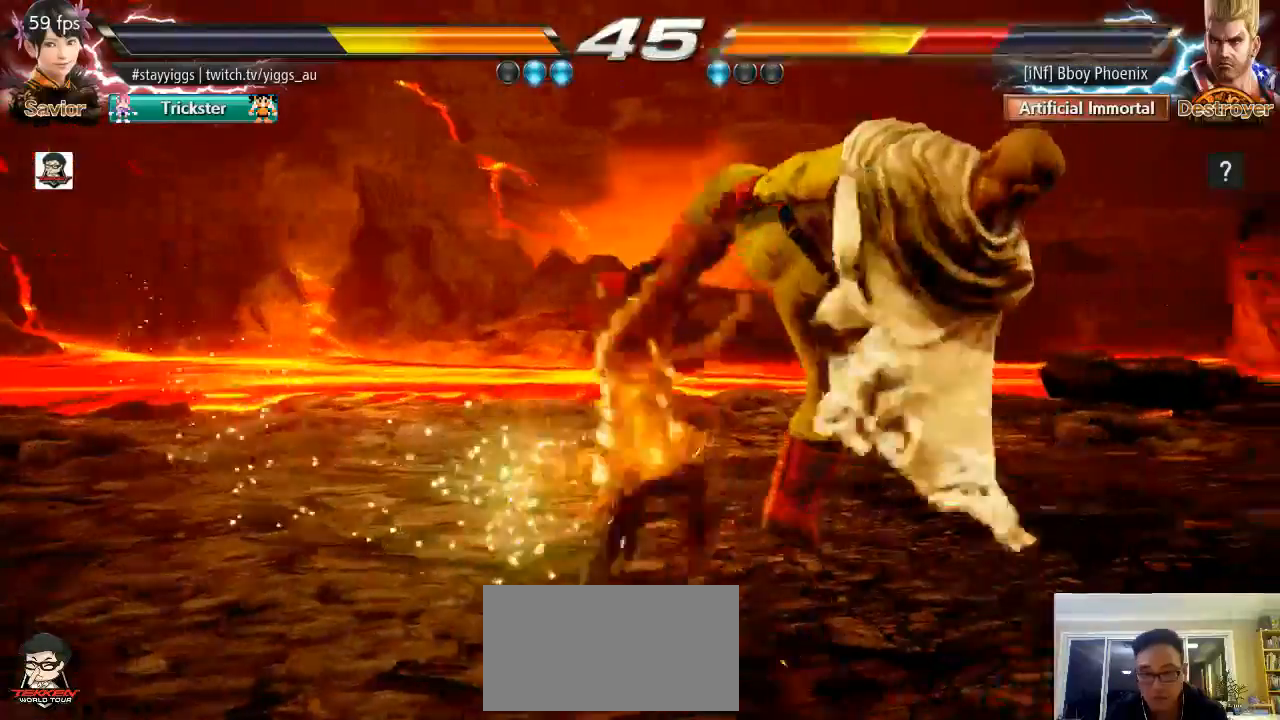
{"buttons": [], "left_stick": "center", "events": [[167, "CIRCLE", "up"], [383, "left_stick", "right"], [483, "left_stick", "center"]]}
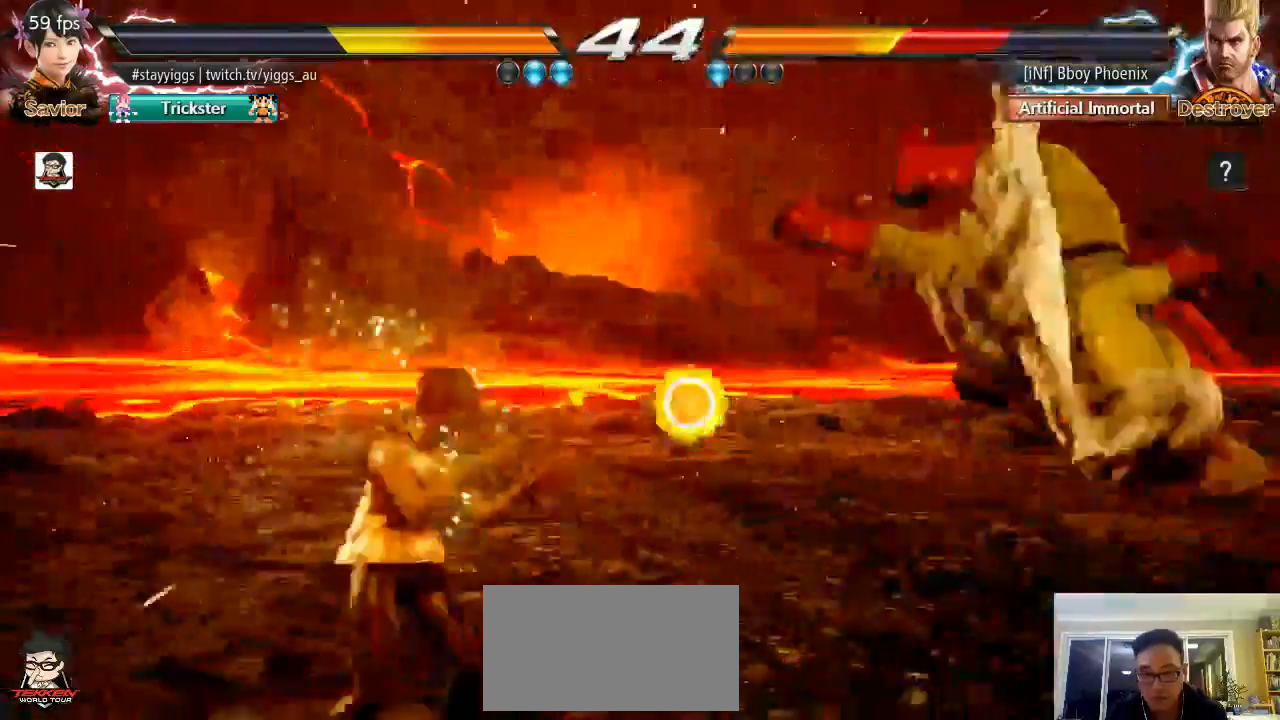
{"buttons": ["TRIANGLE"], "left_stick": "right", "events": [[67, "left_stick", "right"], [383, "TRIANGLE", "down"]]}